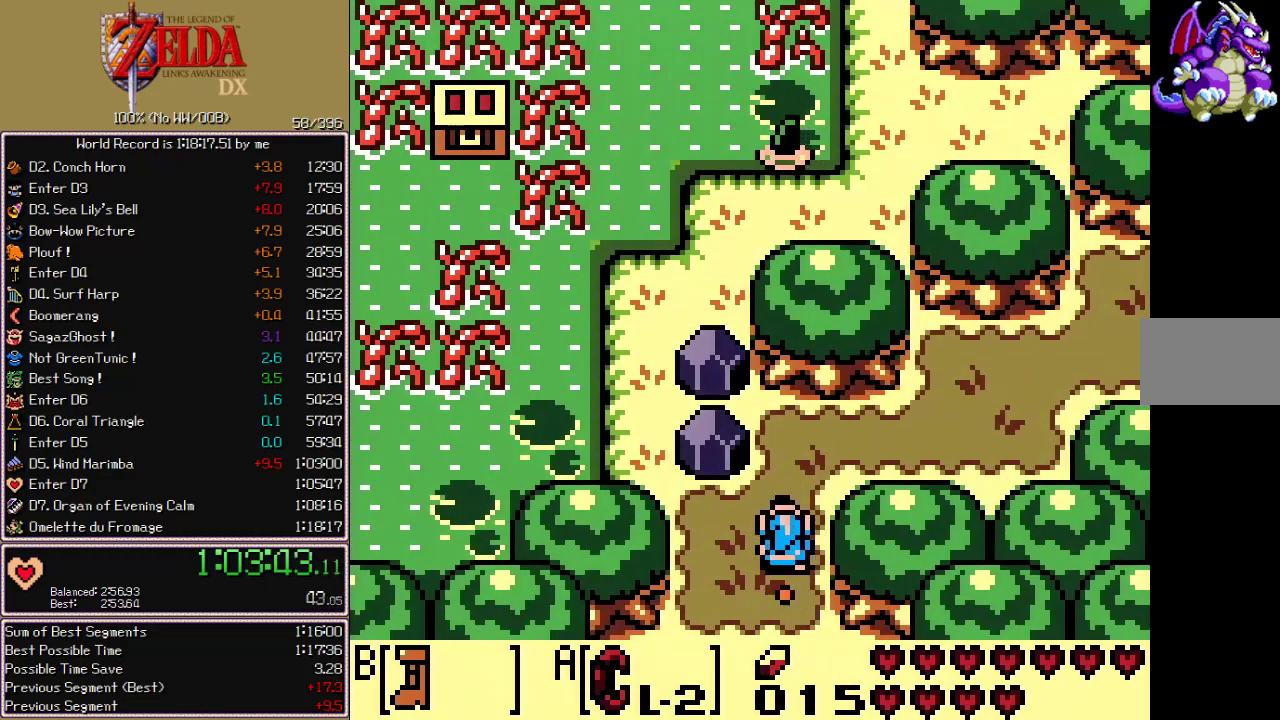
Gameplay with a controller (Nintendo layout); each line is a JSON object with the inputs held at the frame after it. "events" lists button and stick changes between this image and that frame as [ms after this image, input, new state], when the widget could be followed in between. Not read: L3 R3 START.
{"buttons": ["B", "DPAD_RIGHT"], "events": [[183, "DPAD_RIGHT", "down"], [200, "DPAD_UP", "up"]]}
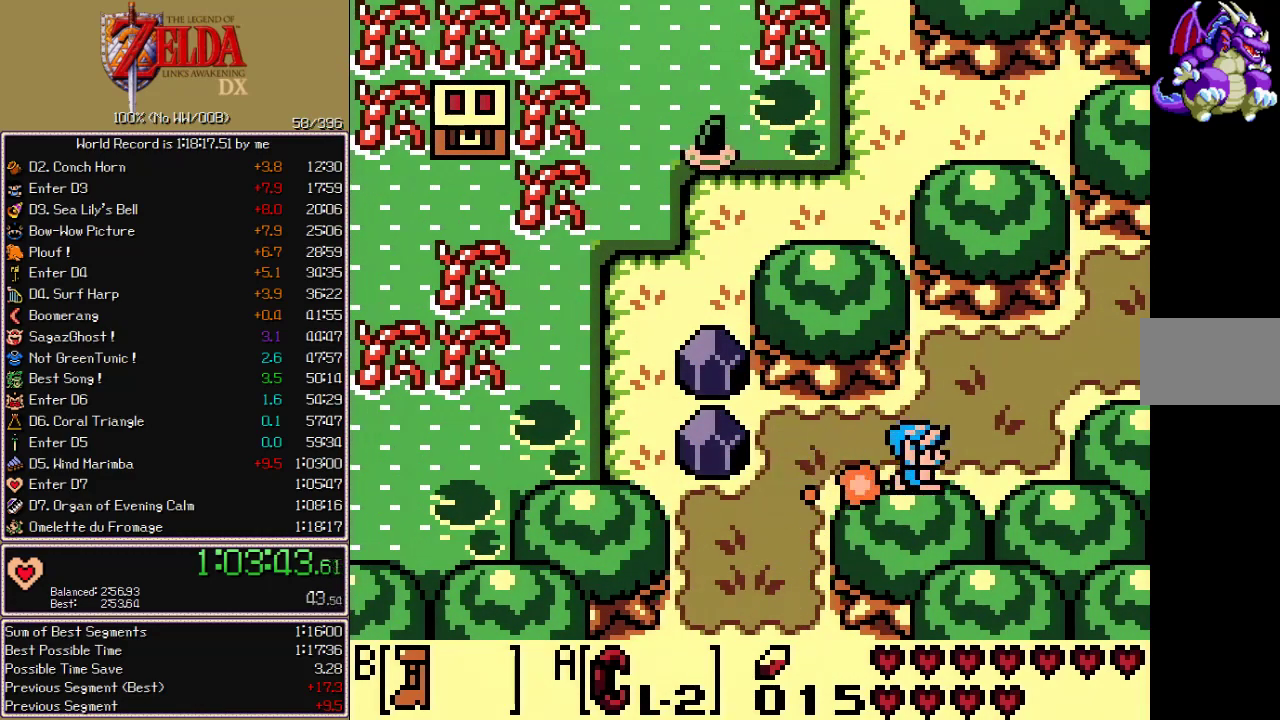
{"buttons": ["B", "DPAD_UP", "DPAD_RIGHT"], "events": [[33, "DPAD_UP", "down"]]}
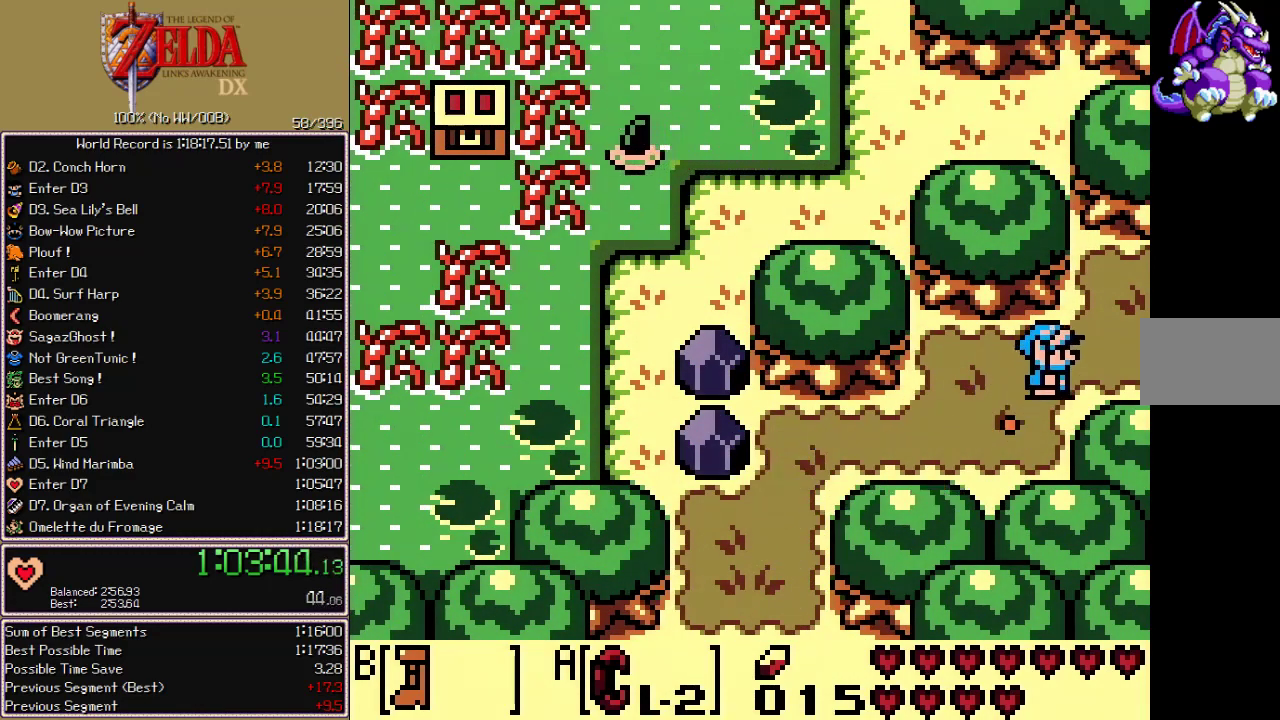
{"buttons": ["B", "DPAD_UP", "DPAD_RIGHT"]}
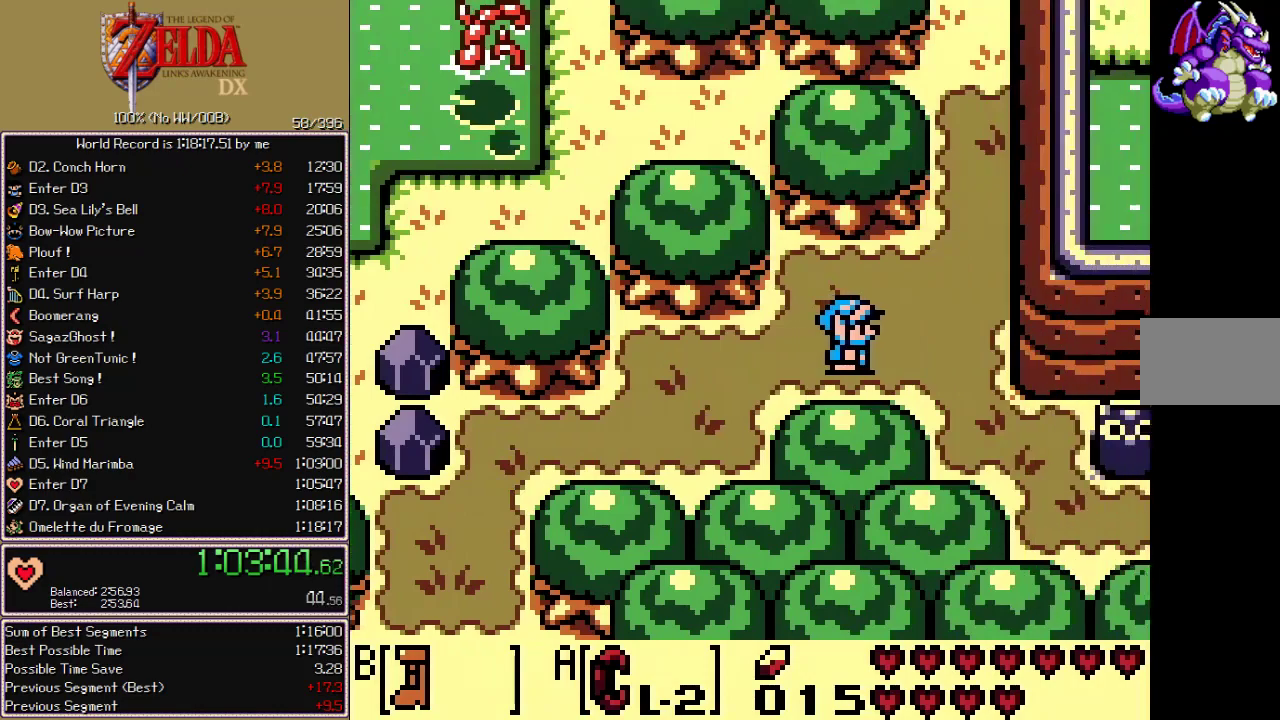
{"buttons": ["B", "DPAD_UP", "DPAD_RIGHT"], "events": []}